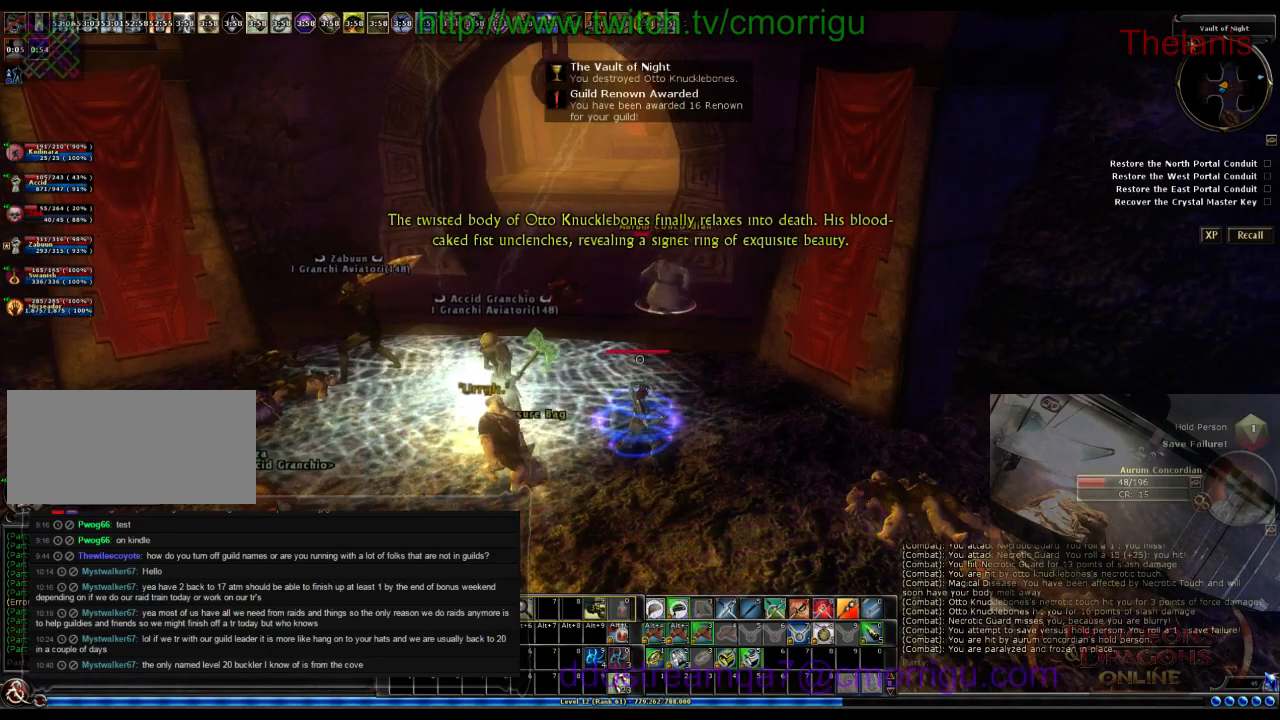
Gameplay with keyboard; each line is a JSON object with the keys held at the frame after it. "events" lists presses ("down") and releases ("up") of ".", "/", "0", "1", "2", "3", "4", "5", "6", "7", "8", "9", "a", "b", "backslash", "backspace", "c", "caps_lock", "comma", "ctrl_l", "ctrl_r", "d", "e", "equals", "escape", "f", "f1", "f10", "f11", "f12", "f2", "f3", "f4", "f5", "f6", "f7", "f8", "f9", "g", "h", "i", "j", "k", "l", "lbracket", "m", "minus", "n", "o", "p", "q", "quote", "r", "rbracket", "return", "s", "semicolon", "shift_l", "shift_r", "space", "t", "tab", "tilde", "u", "v", "w", "x", "y" and "z" between this image and that frame as [ms after this image, input, new state], when the widget could be followed in between. No other keys are recorded. Mouse input is not recorded.
{"keys": [], "events": []}
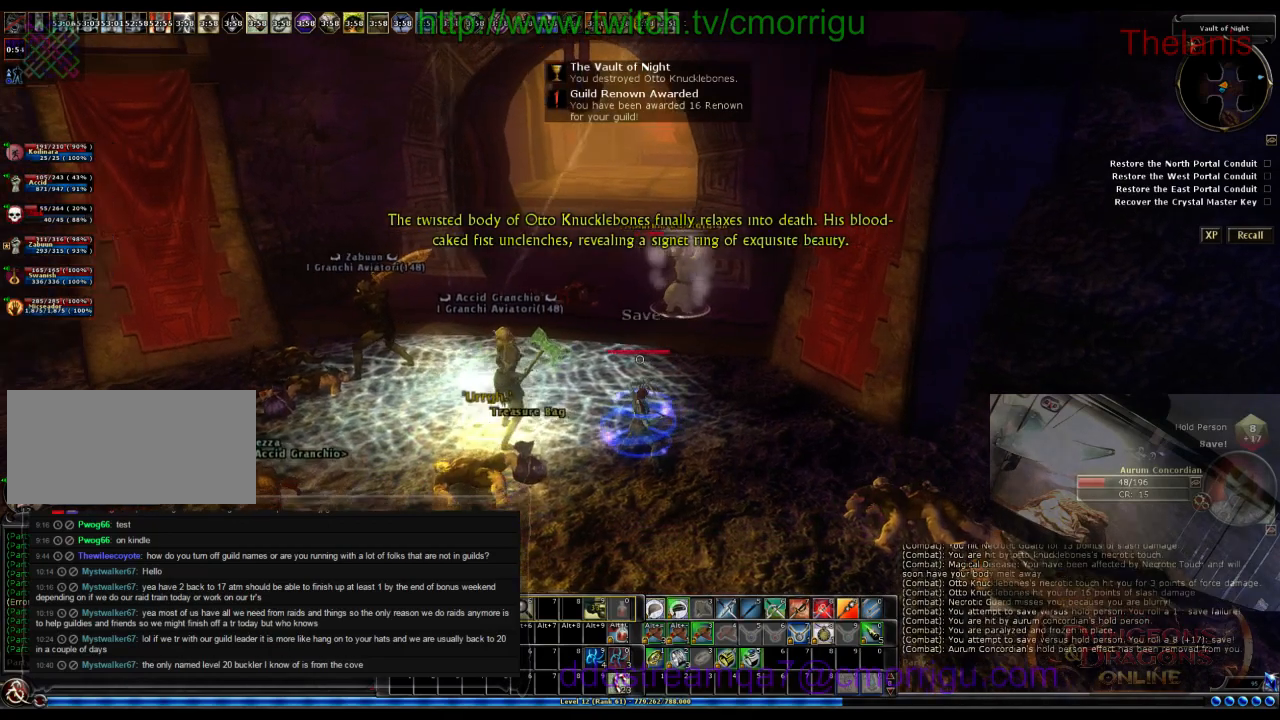
{"keys": [], "events": []}
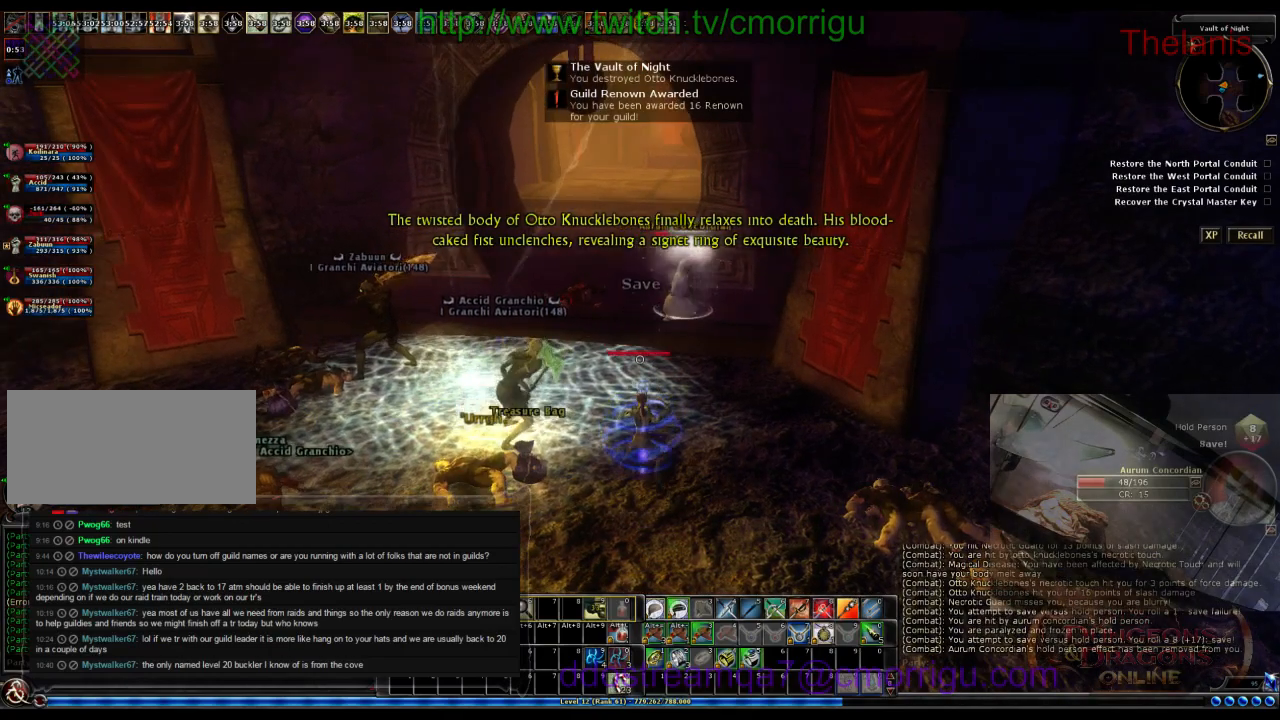
{"keys": ["w"], "events": [[466, "w", "down"]]}
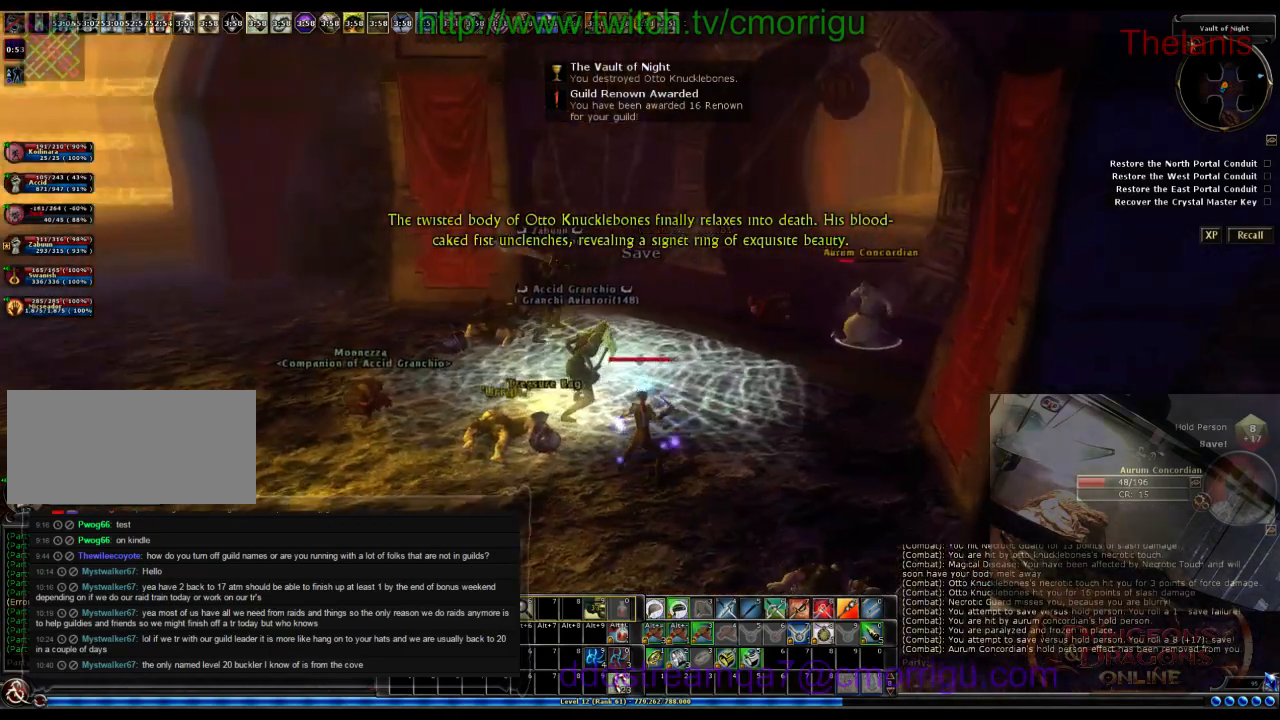
{"keys": ["d", "w"], "events": [[433, "d", "down"]]}
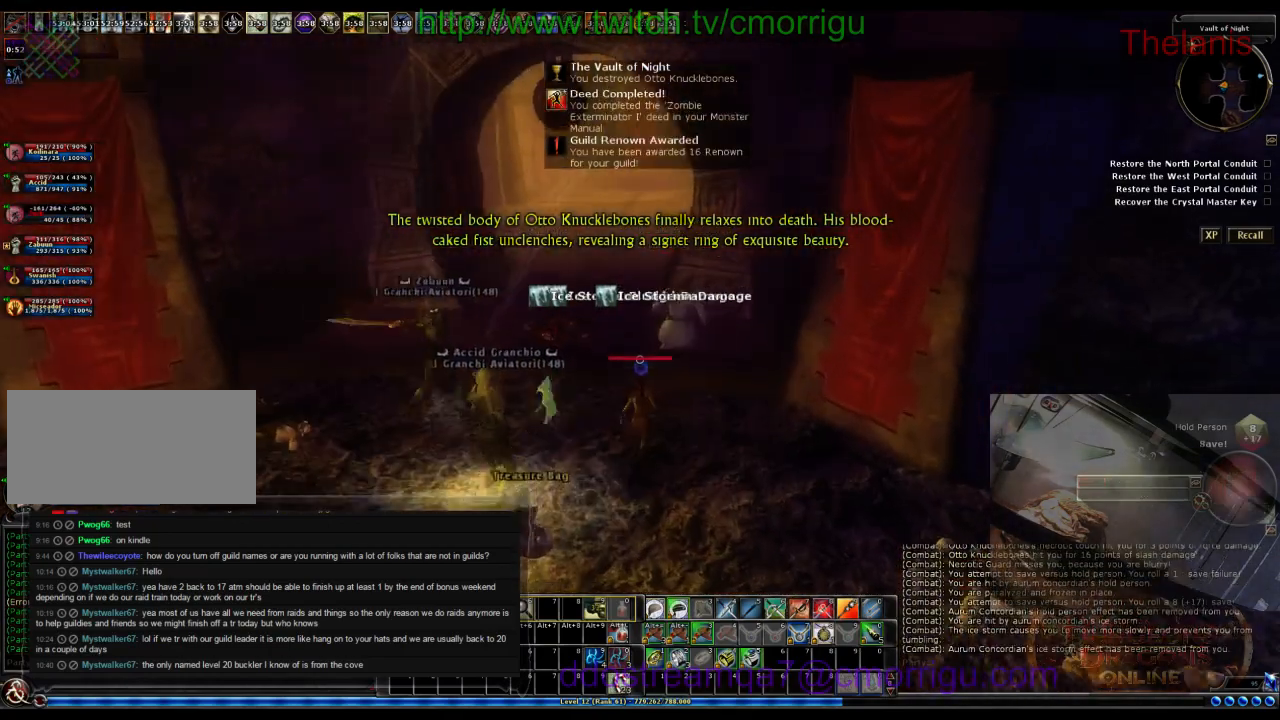
{"keys": ["w"], "events": [[333, "d", "up"]]}
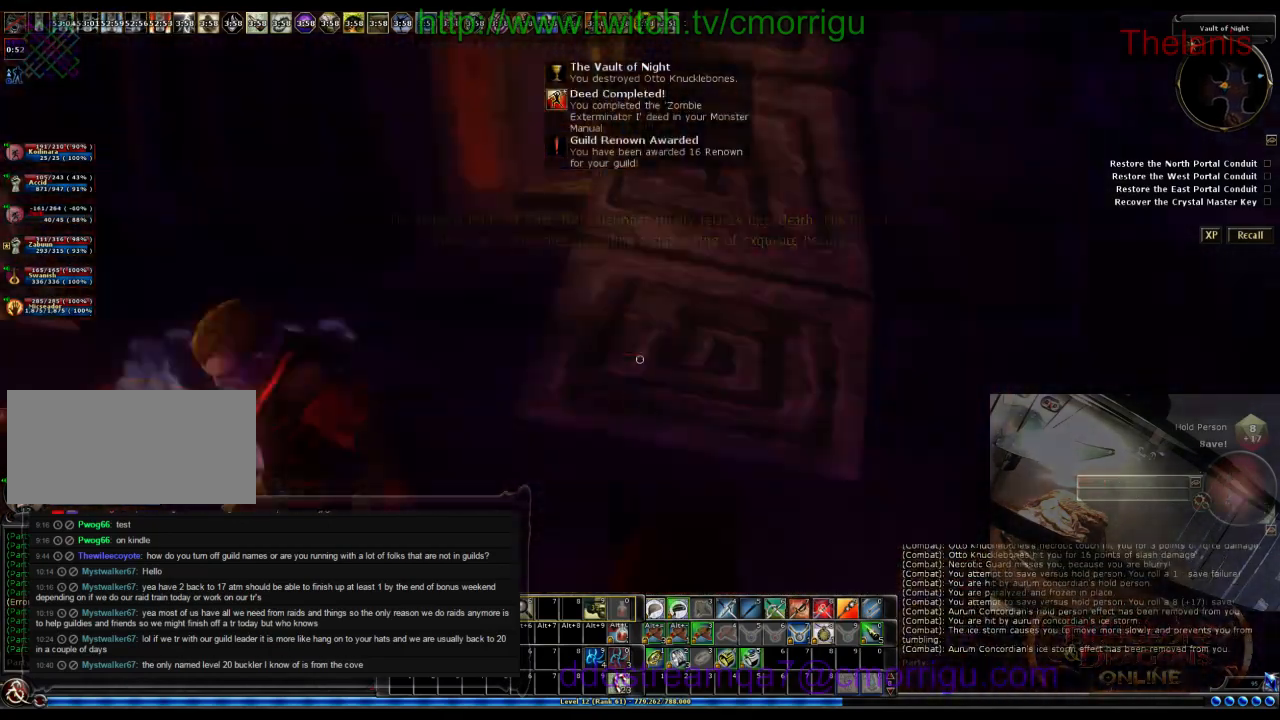
{"keys": [], "events": [[166, "w", "up"]]}
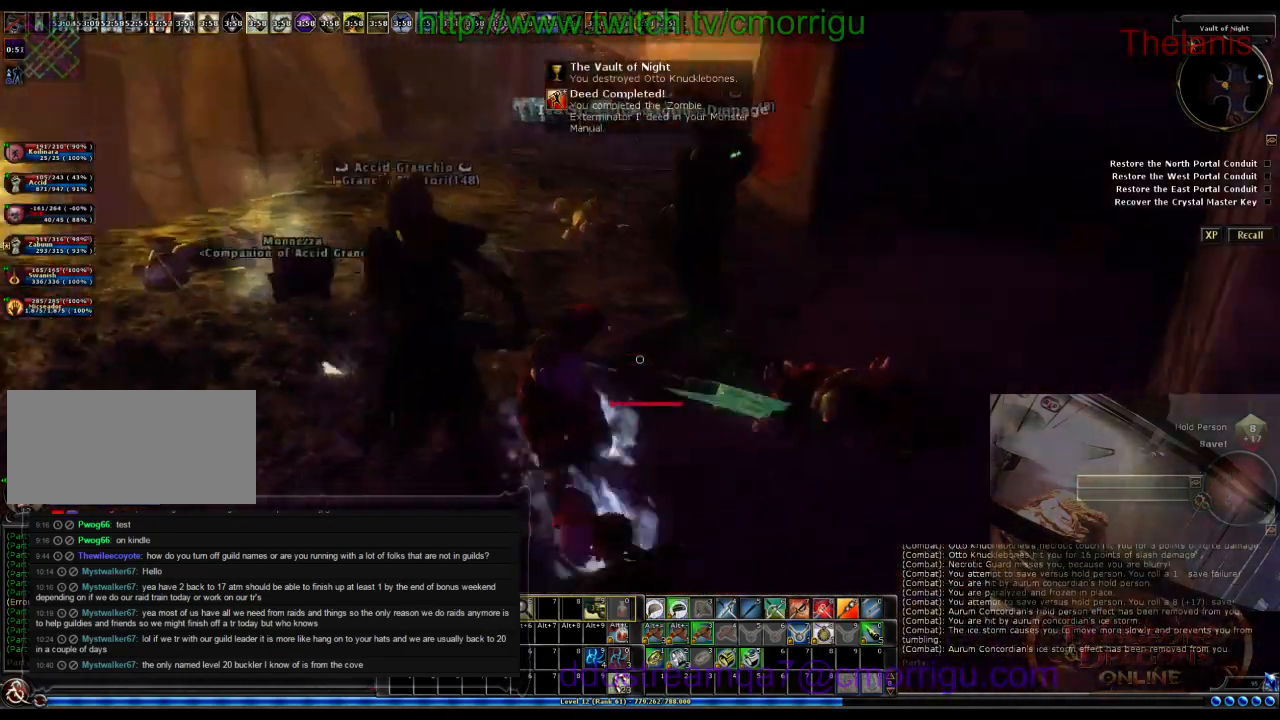
{"keys": ["a", "w"], "events": [[66, "a", "down"], [233, "w", "down"]]}
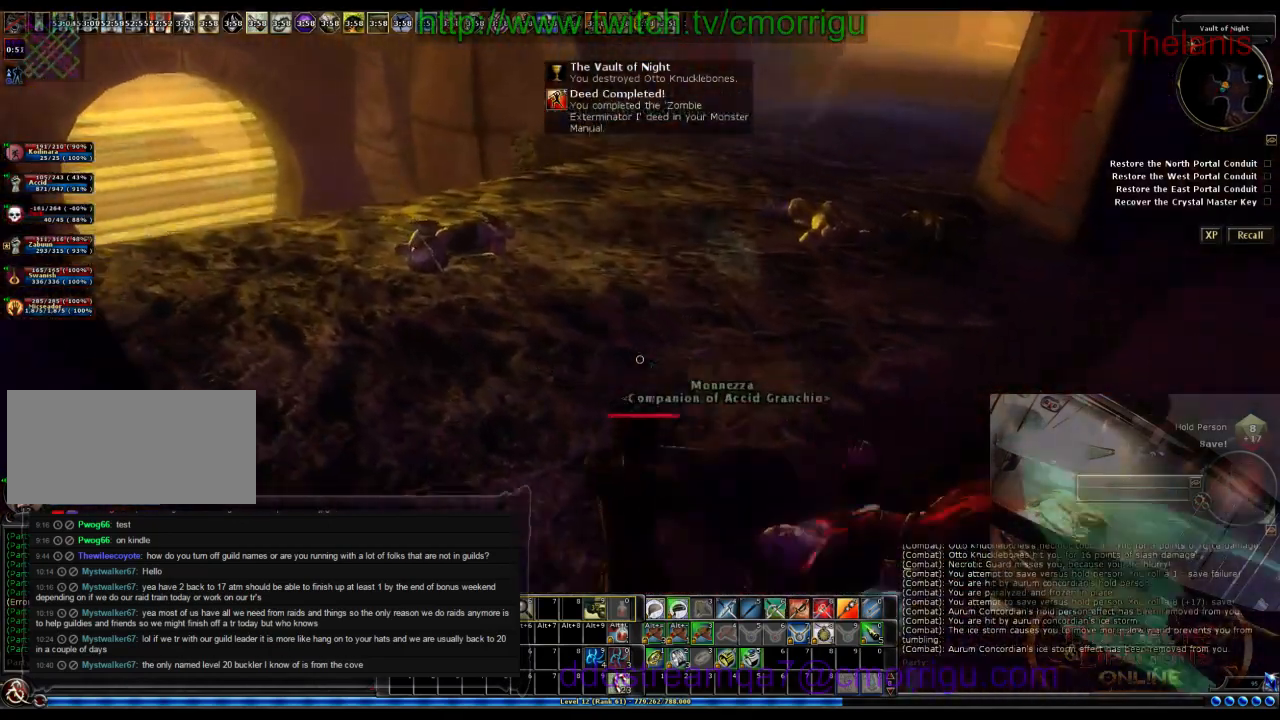
{"keys": ["w"], "events": [[466, "a", "up"]]}
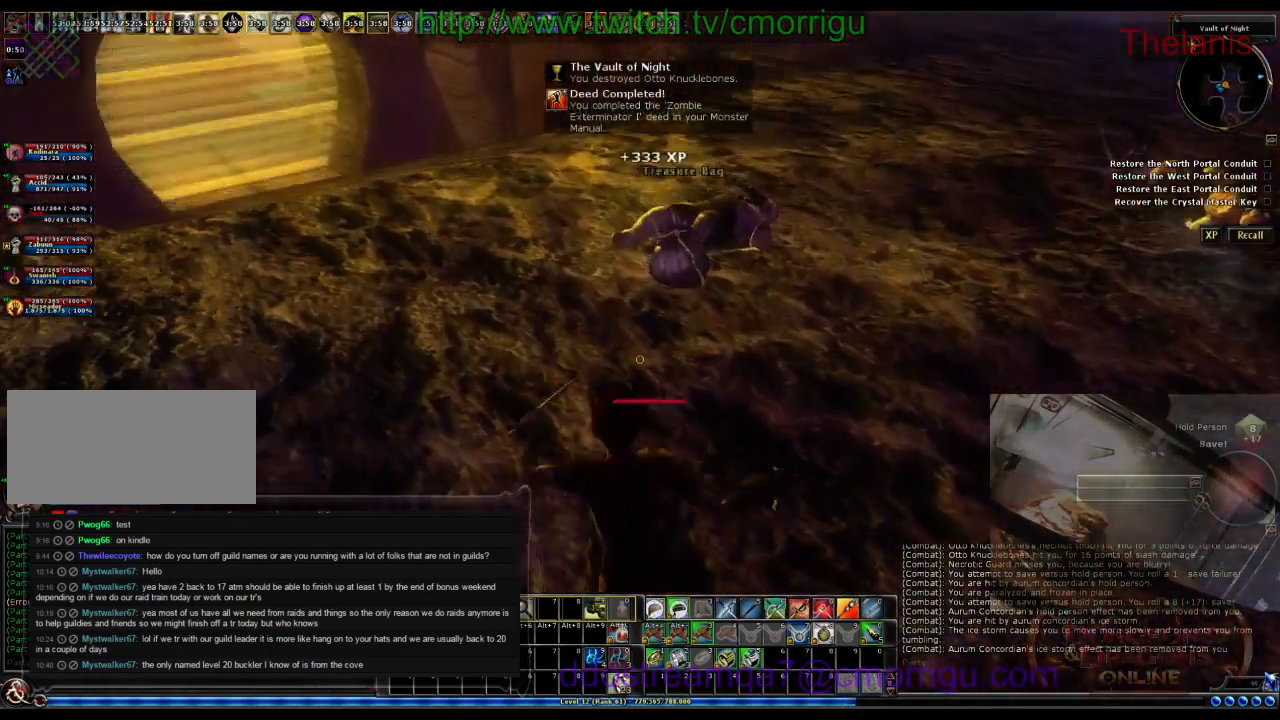
{"keys": [], "events": [[133, "w", "up"]]}
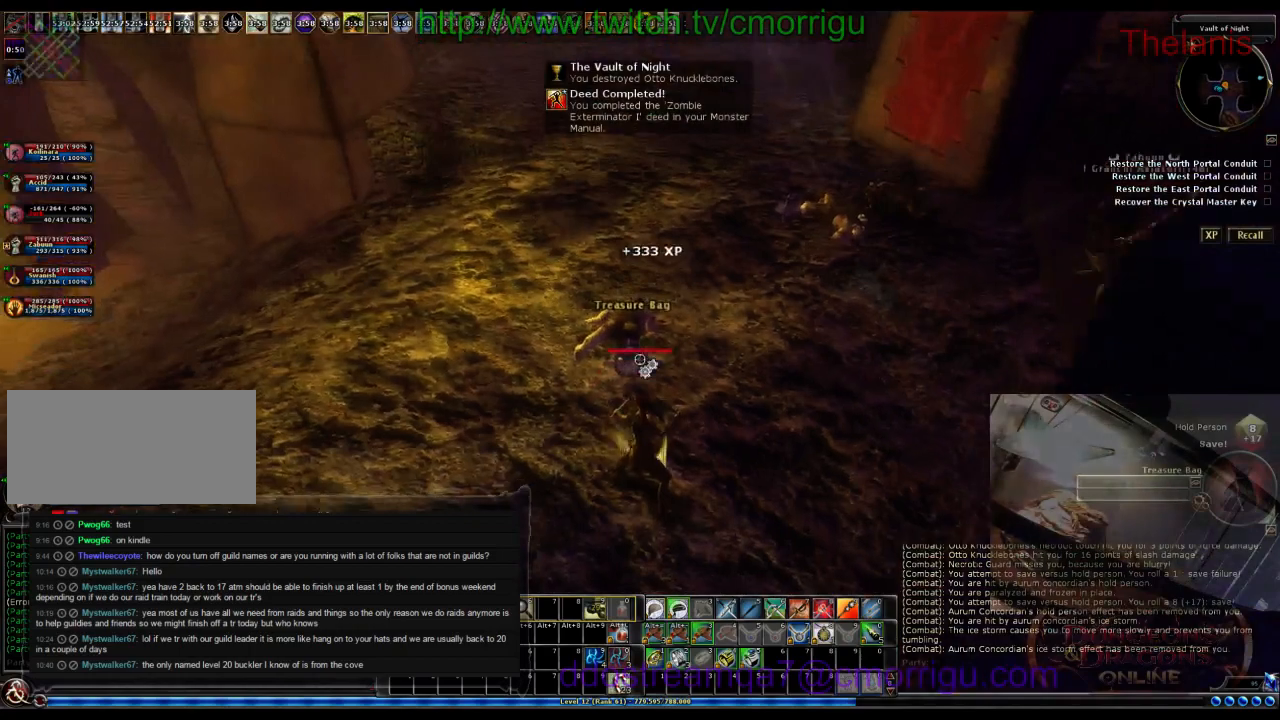
{"keys": [], "events": []}
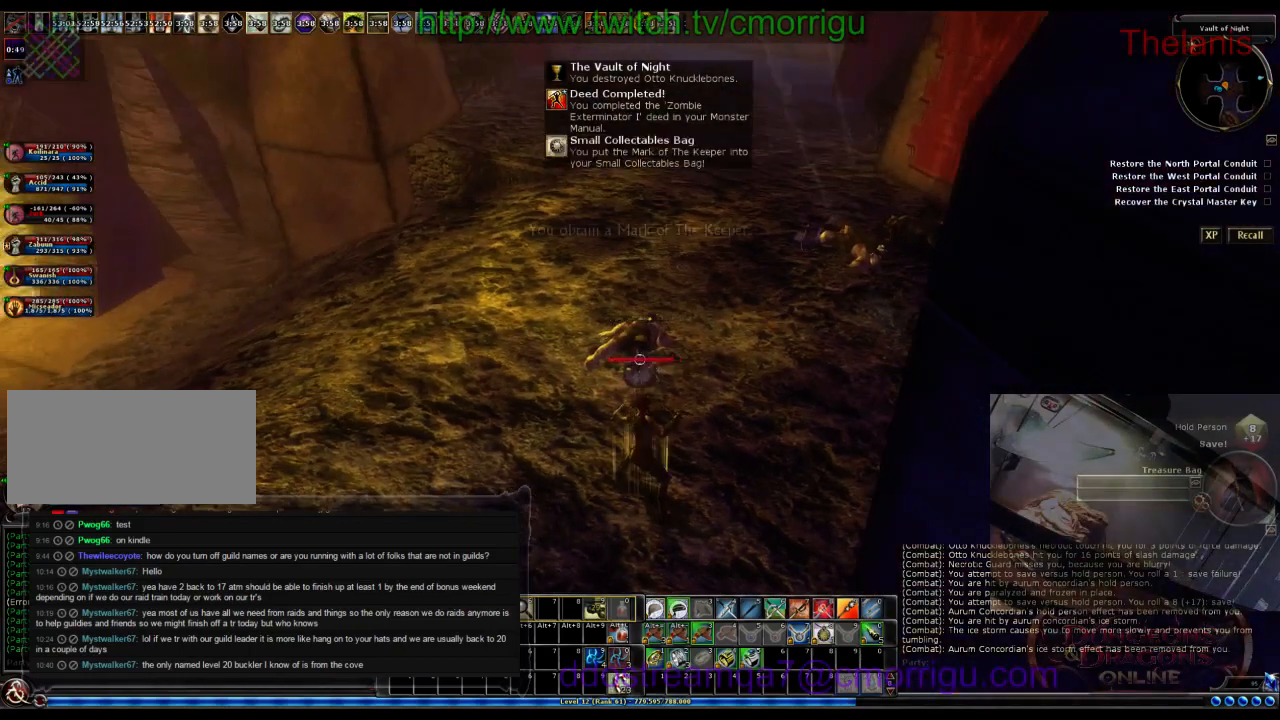
{"keys": ["a", "w"], "events": [[166, "w", "down"], [300, "a", "down"]]}
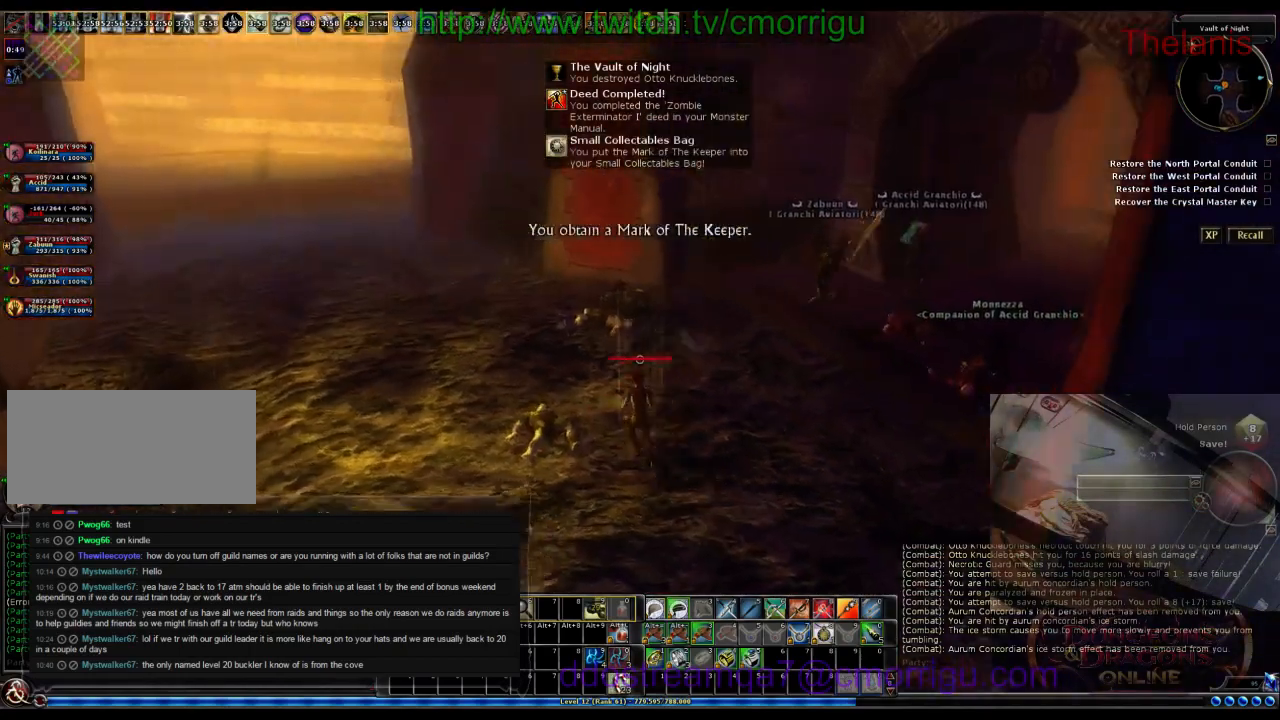
{"keys": [], "events": [[166, "a", "up"], [400, "w", "up"]]}
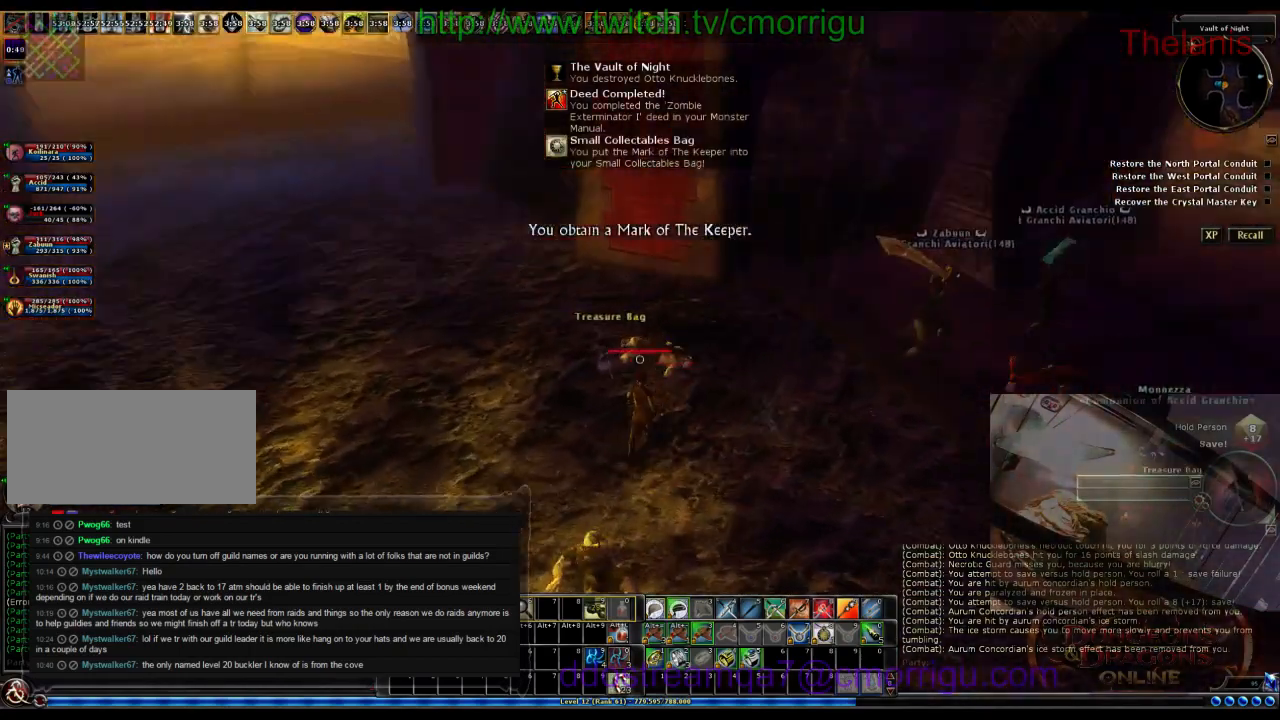
{"keys": [], "events": []}
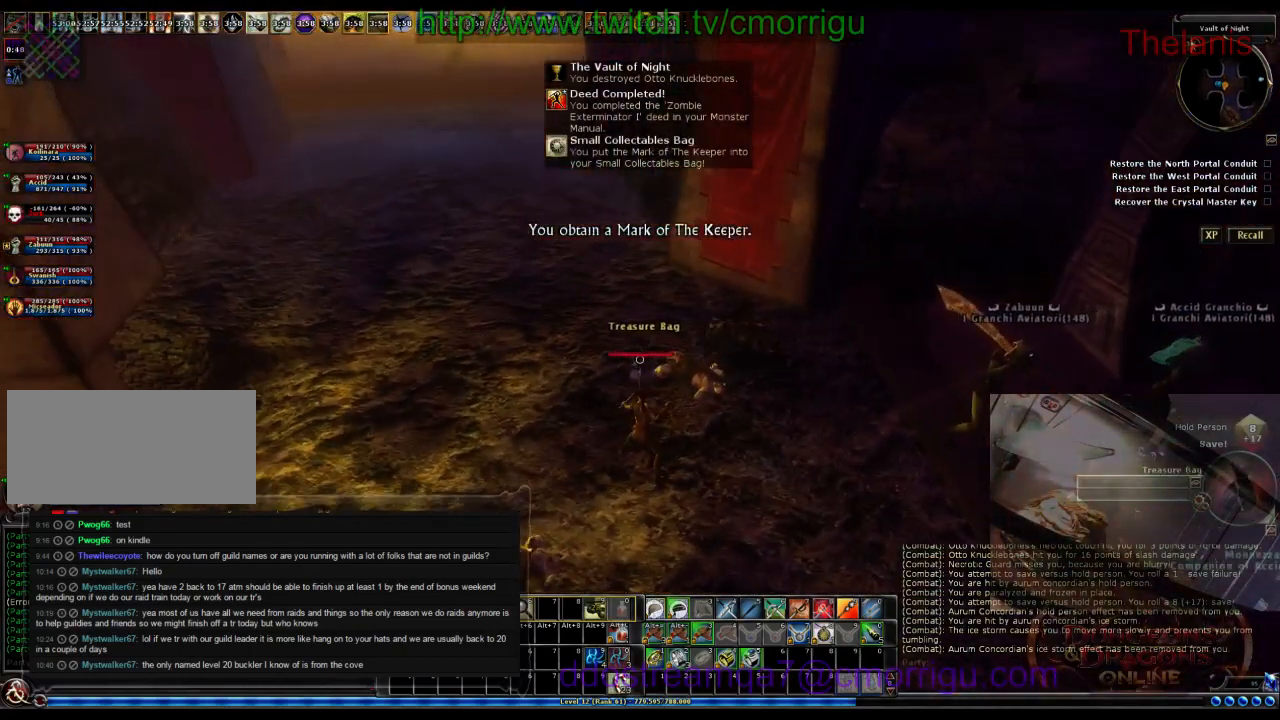
{"keys": [], "events": []}
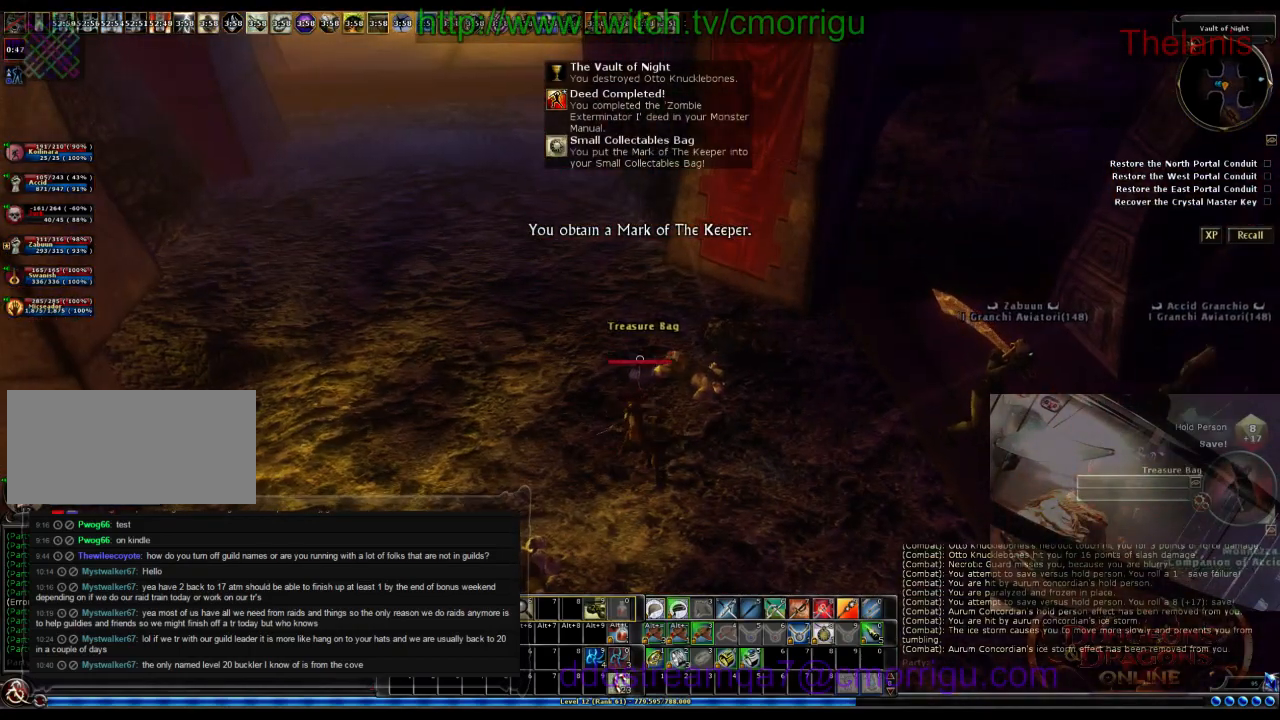
{"keys": [], "events": [[133, "a", "down"], [266, "a", "up"]]}
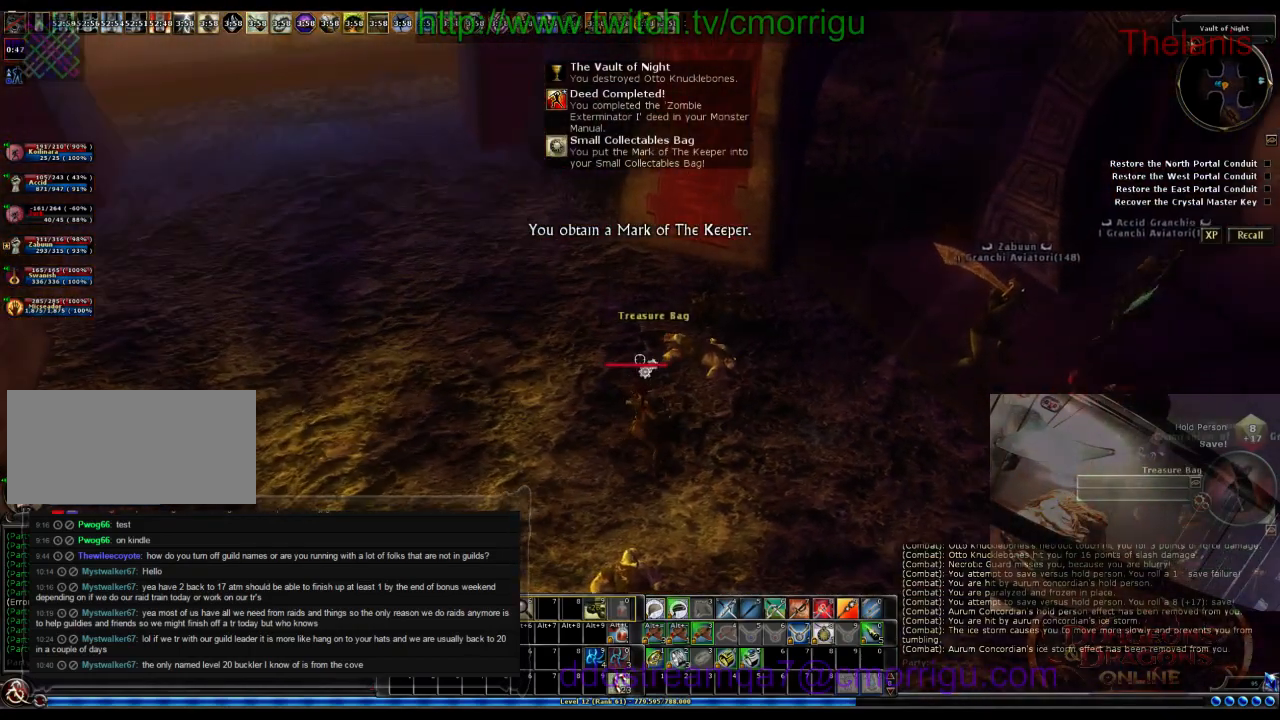
{"keys": [], "events": []}
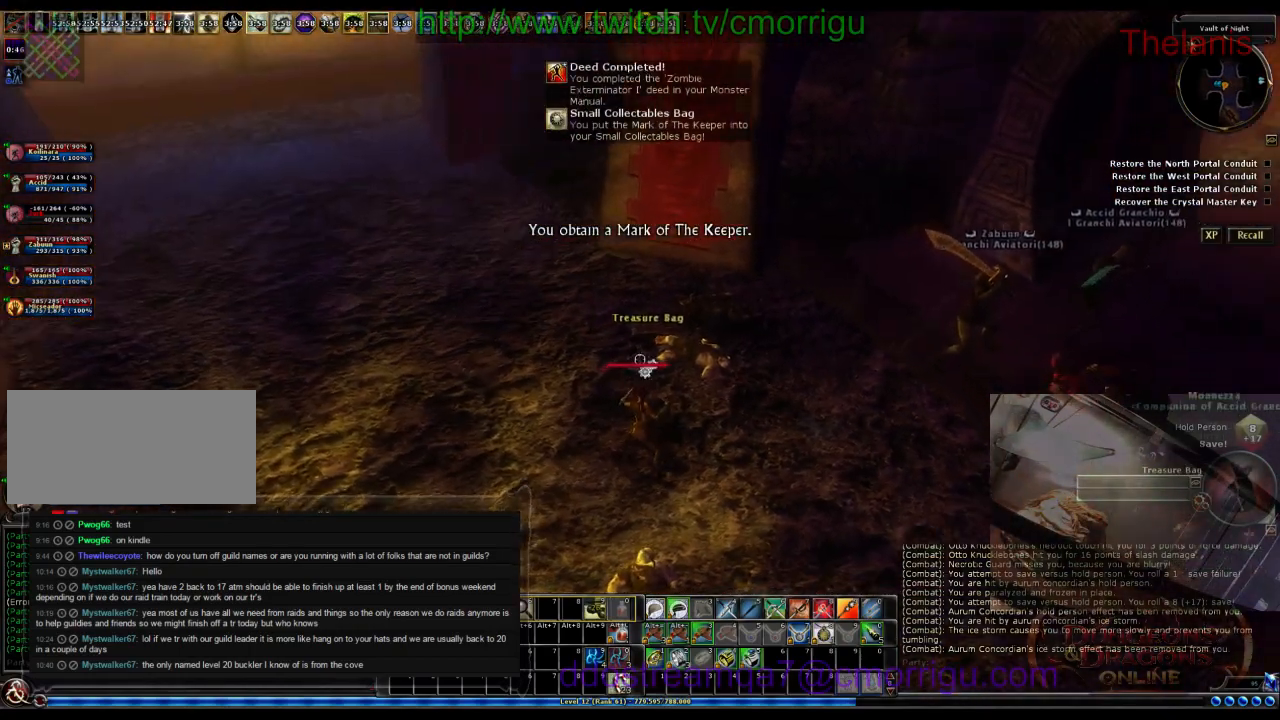
{"keys": [], "events": []}
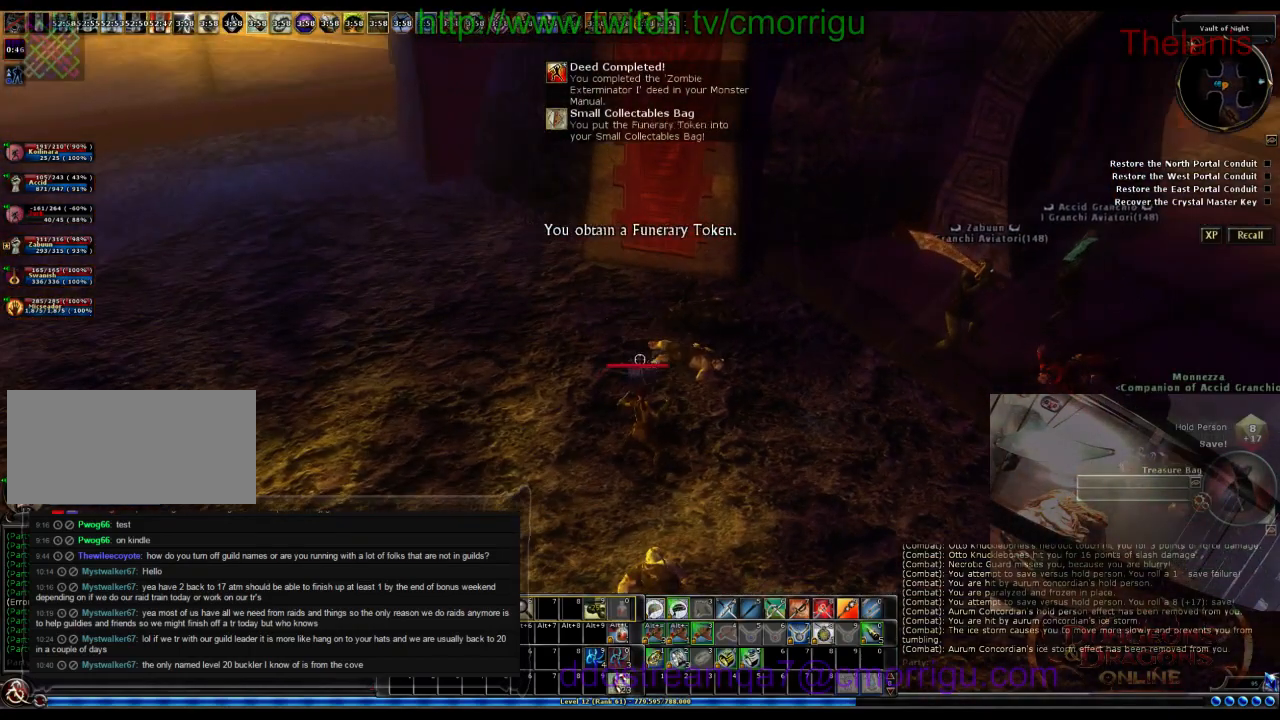
{"keys": ["w"], "events": [[66, "w", "down"], [200, "d", "down"], [500, "d", "up"]]}
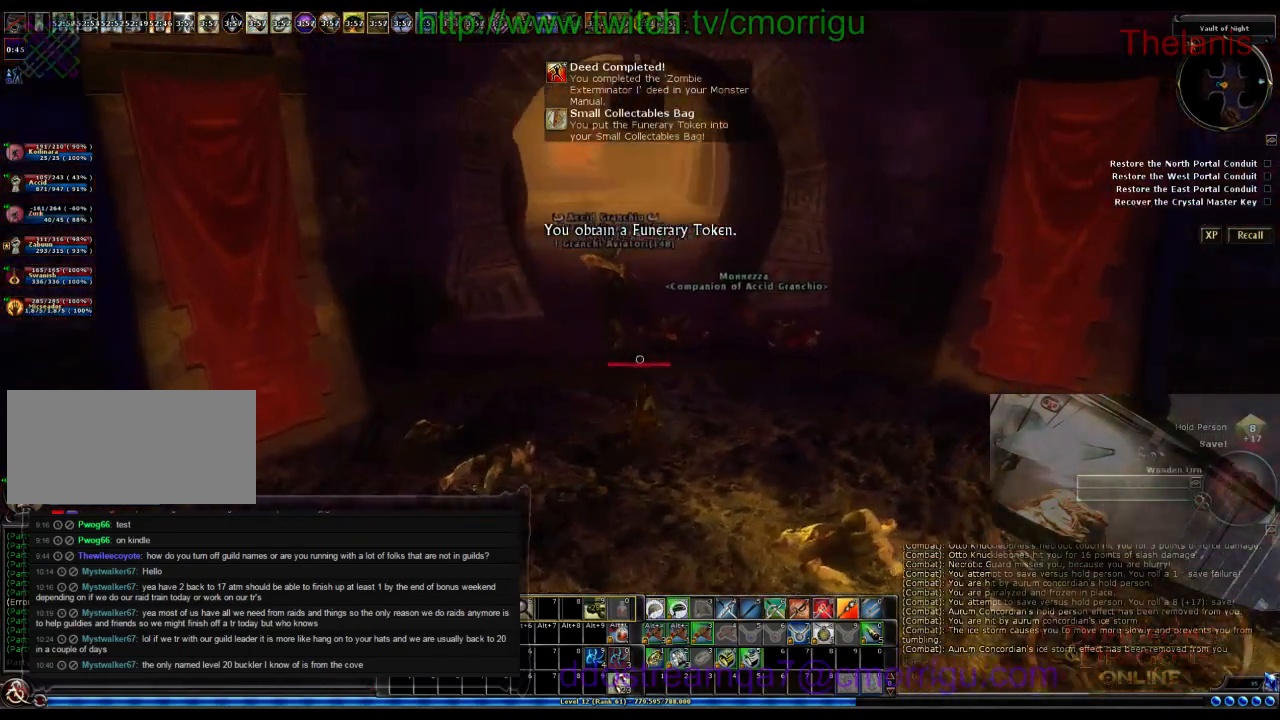
{"keys": ["w"], "events": []}
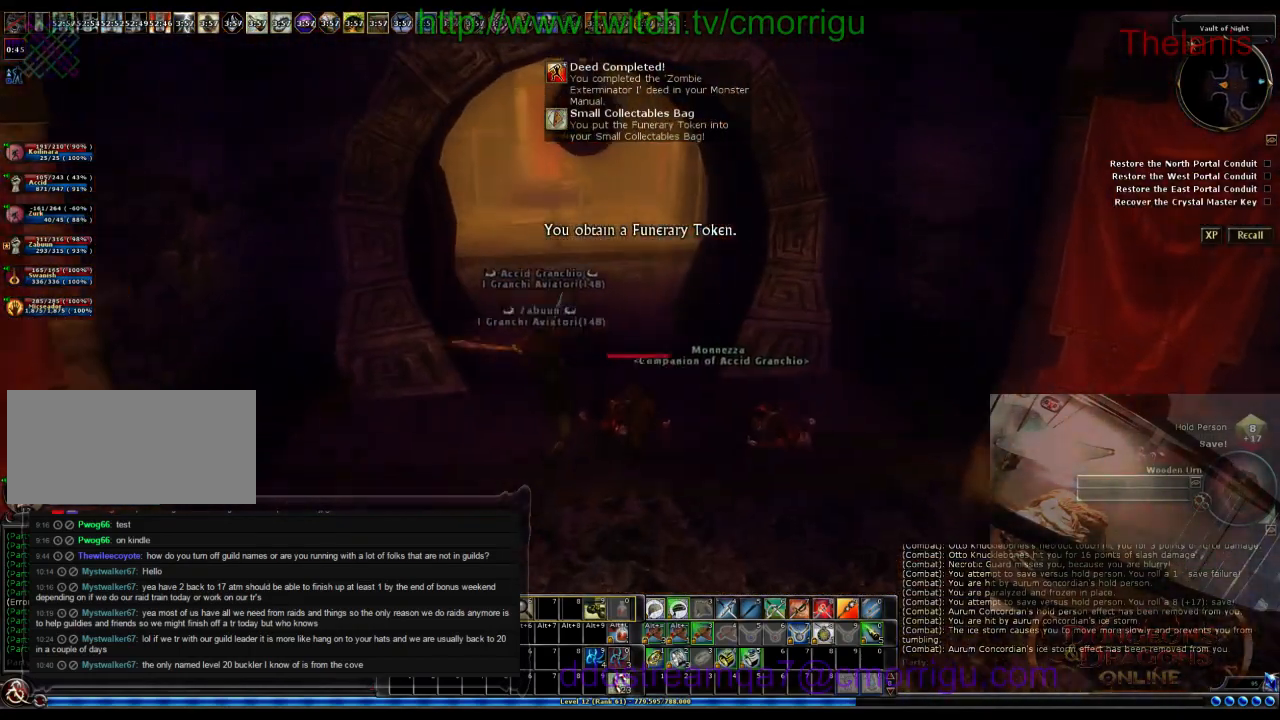
{"keys": ["w"], "events": []}
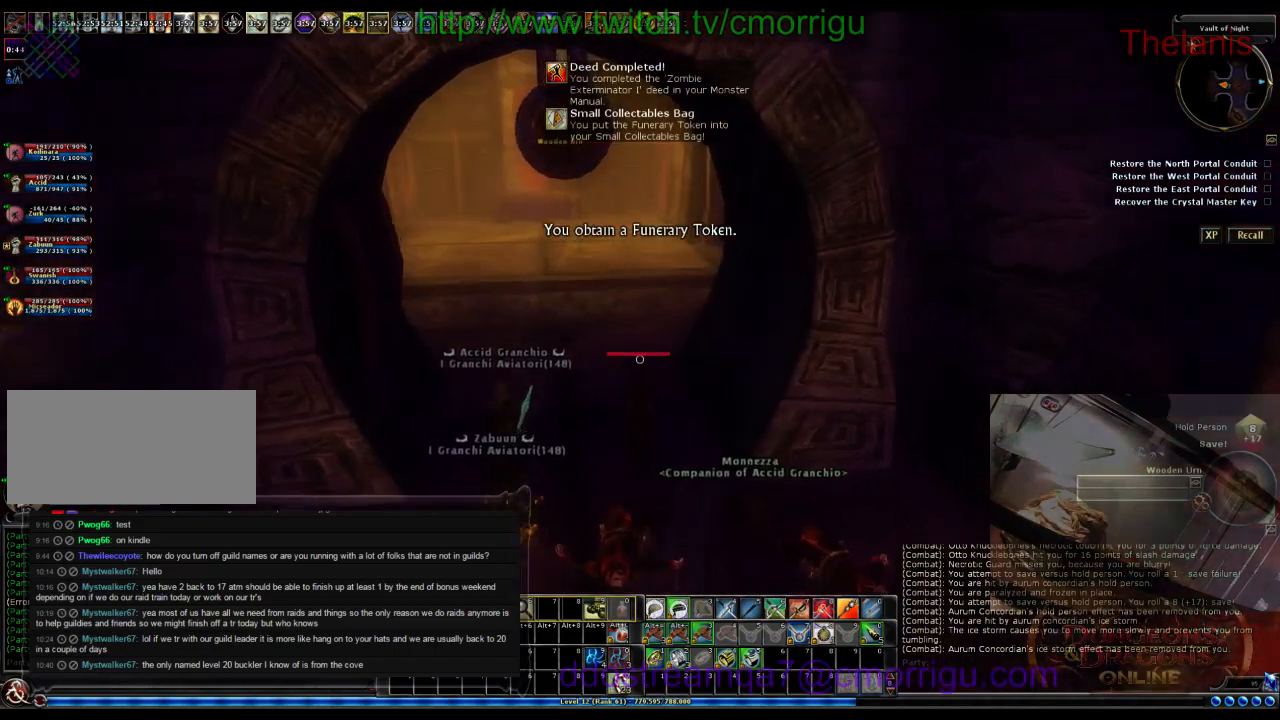
{"keys": ["w"], "events": []}
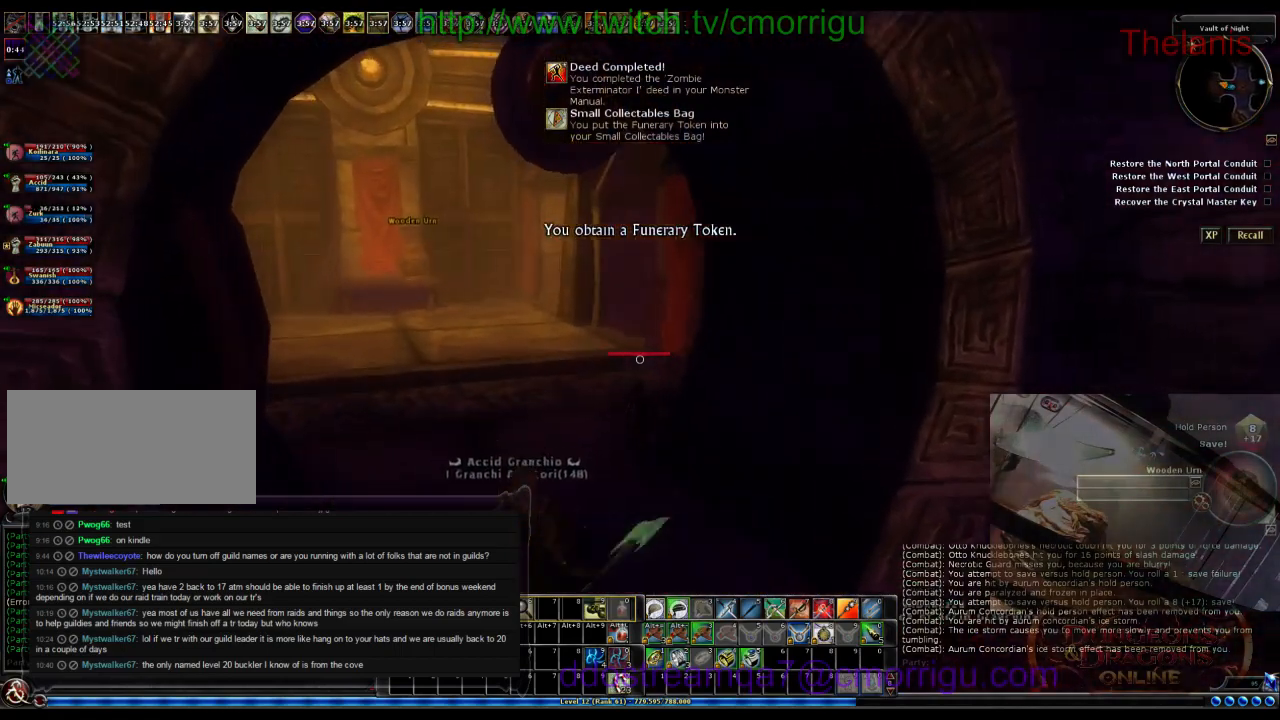
{"keys": ["a", "w"], "events": [[500, "a", "down"]]}
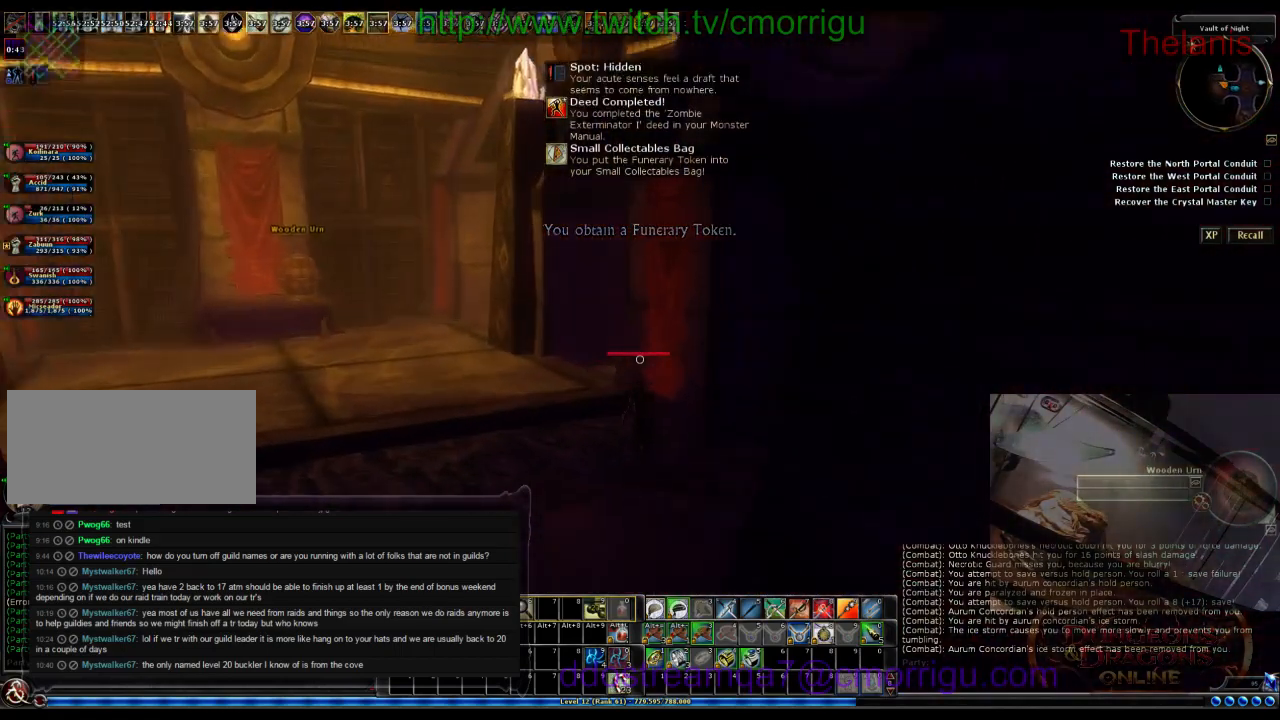
{"keys": ["a", "w"], "events": []}
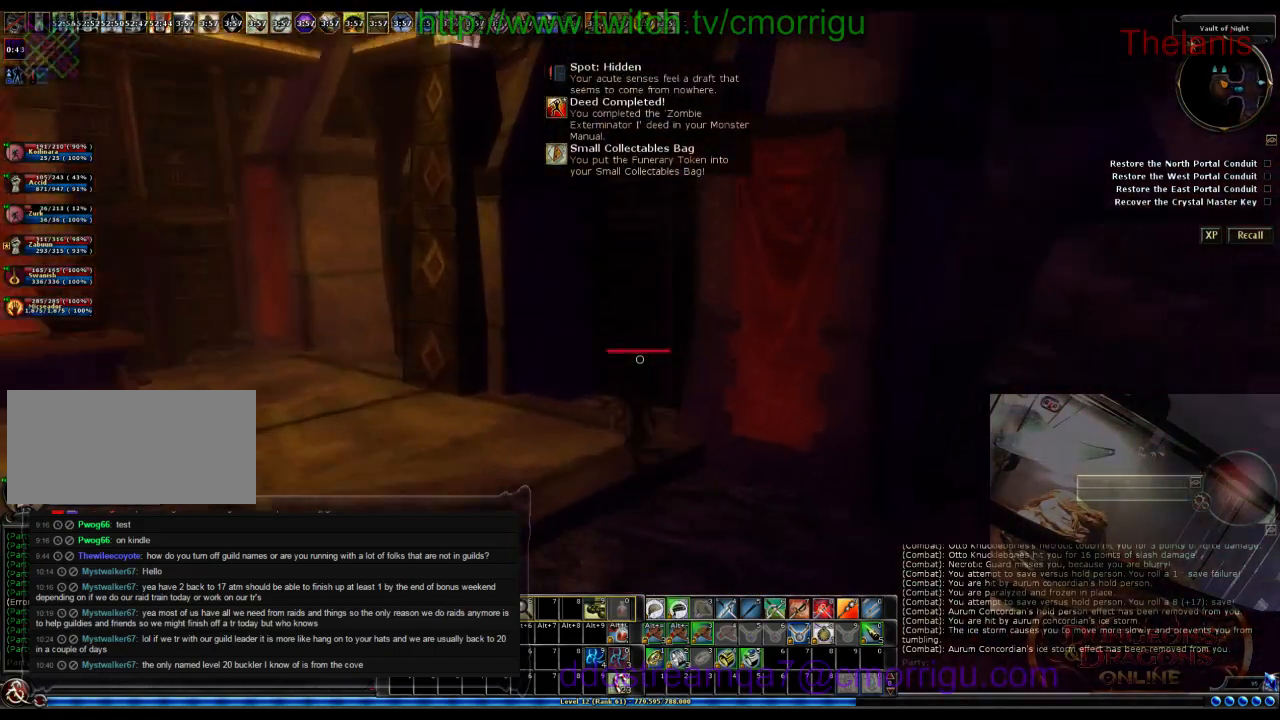
{"keys": [], "events": [[166, "a", "up"], [333, "w", "up"]]}
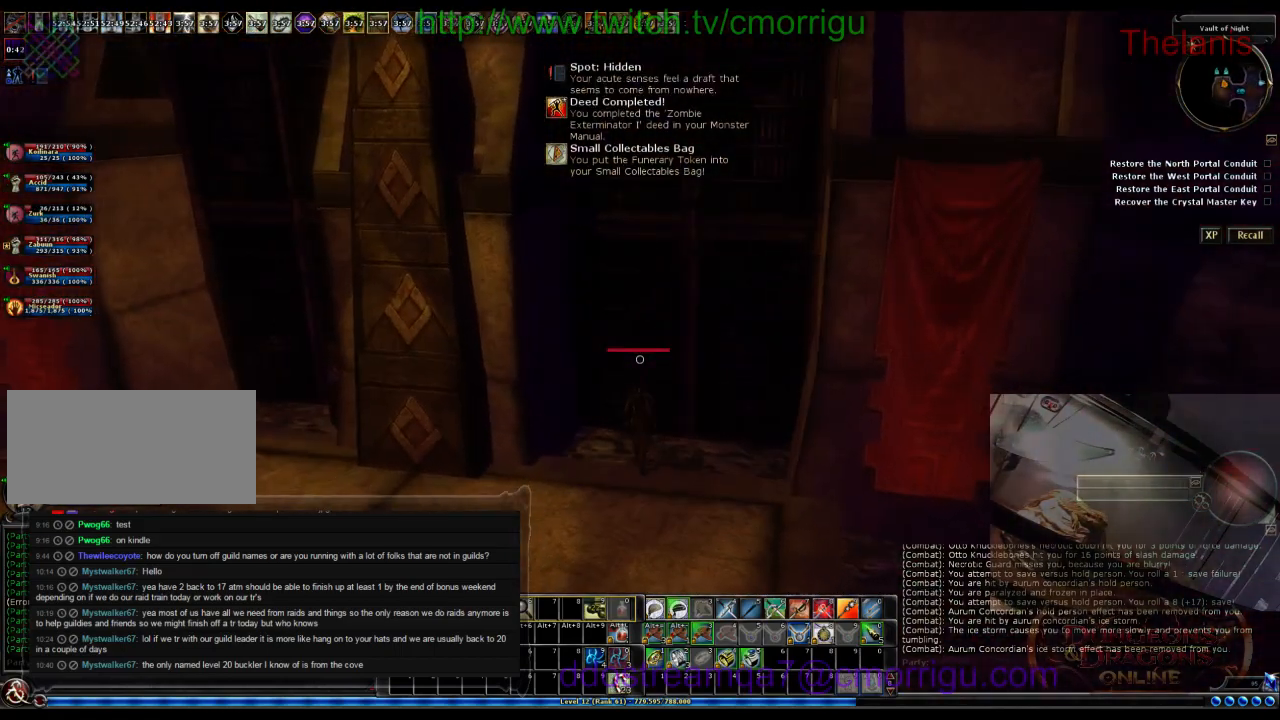
{"keys": [], "events": []}
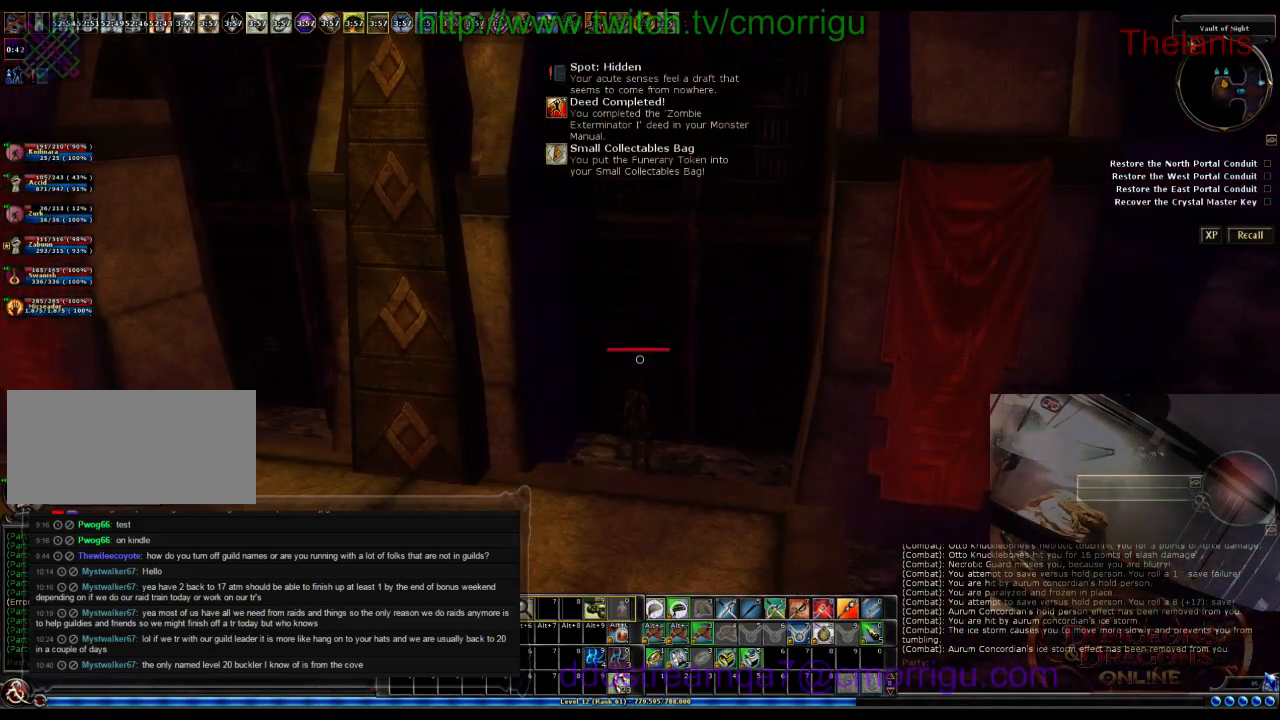
{"keys": [], "events": []}
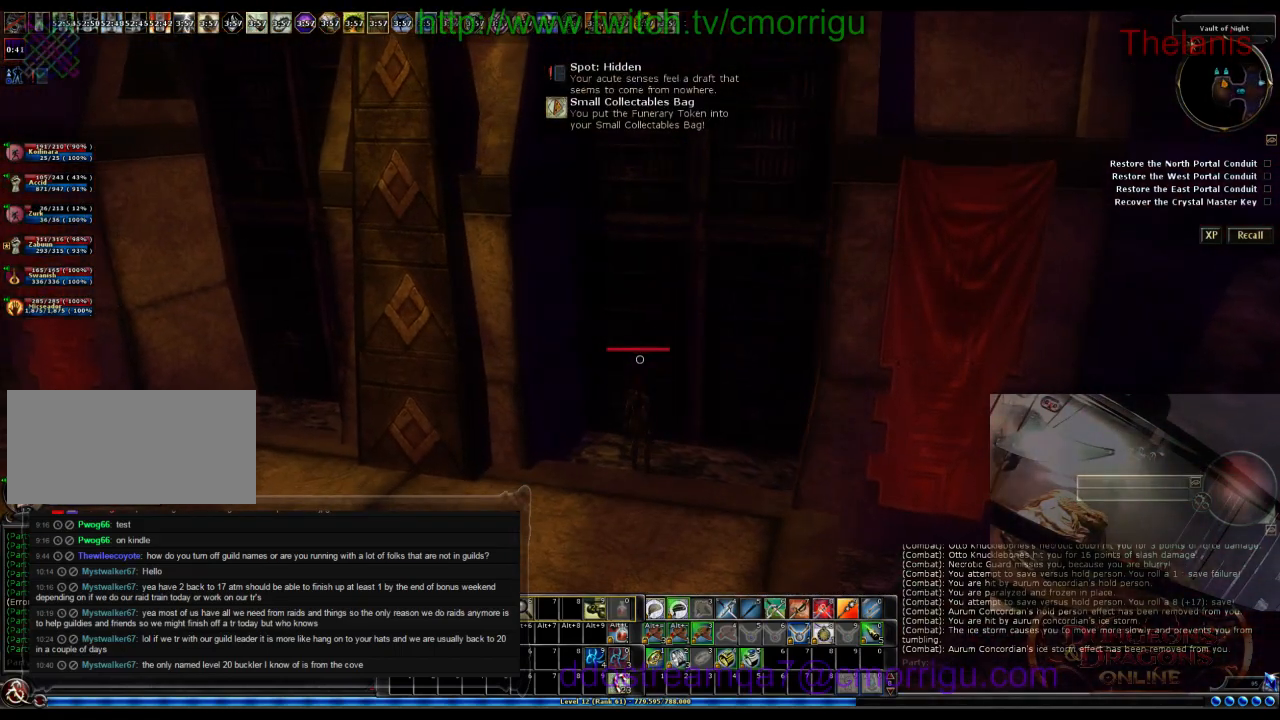
{"keys": [], "events": []}
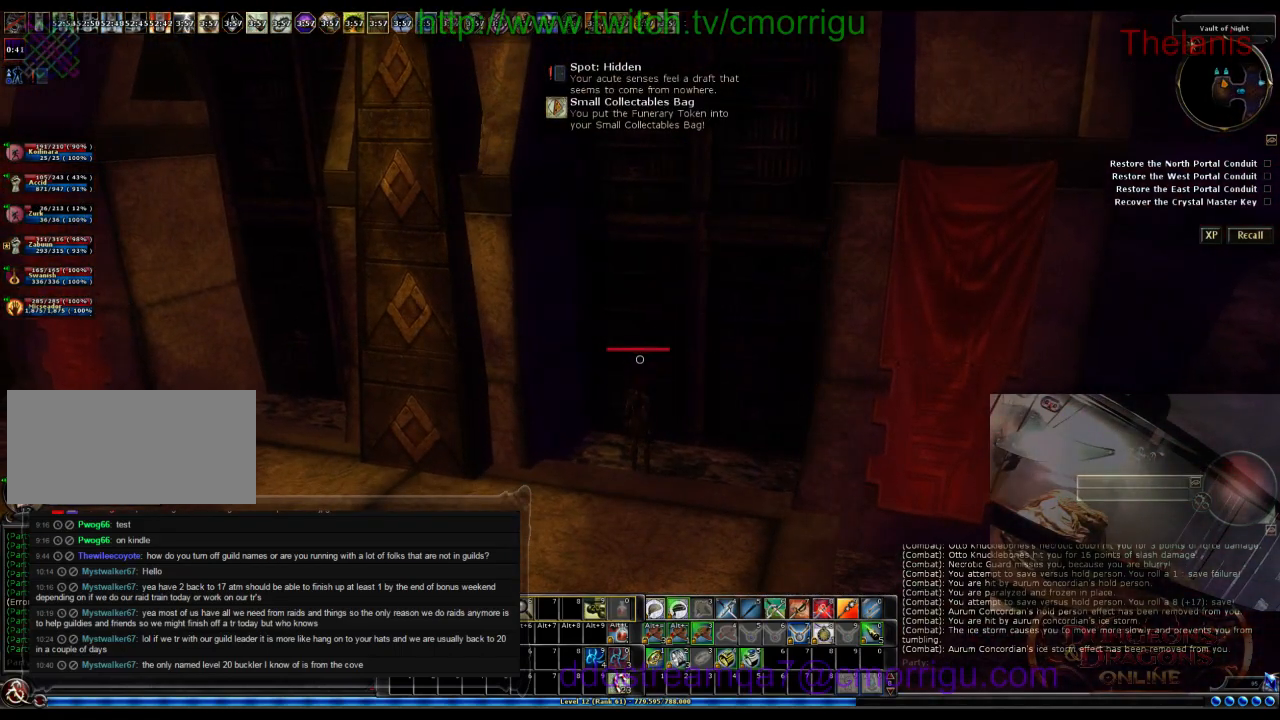
{"keys": [], "events": [[66, "6", "down"], [200, "6", "up"]]}
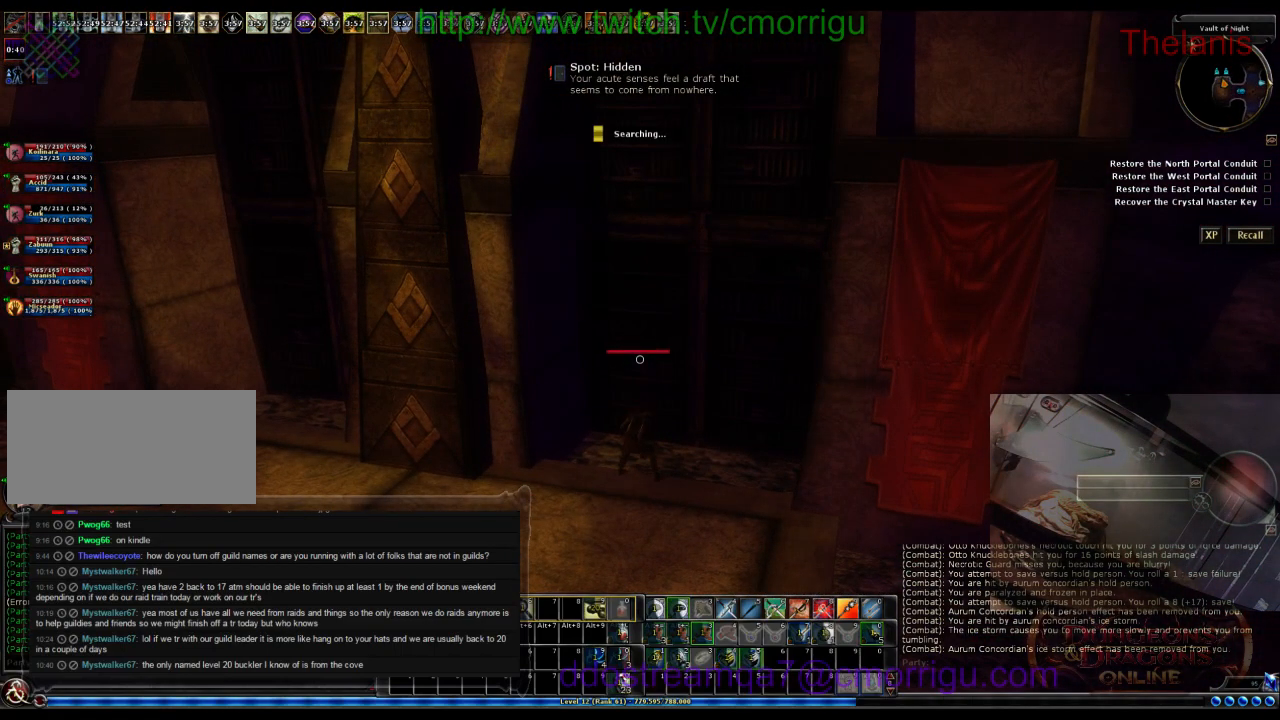
{"keys": [], "events": []}